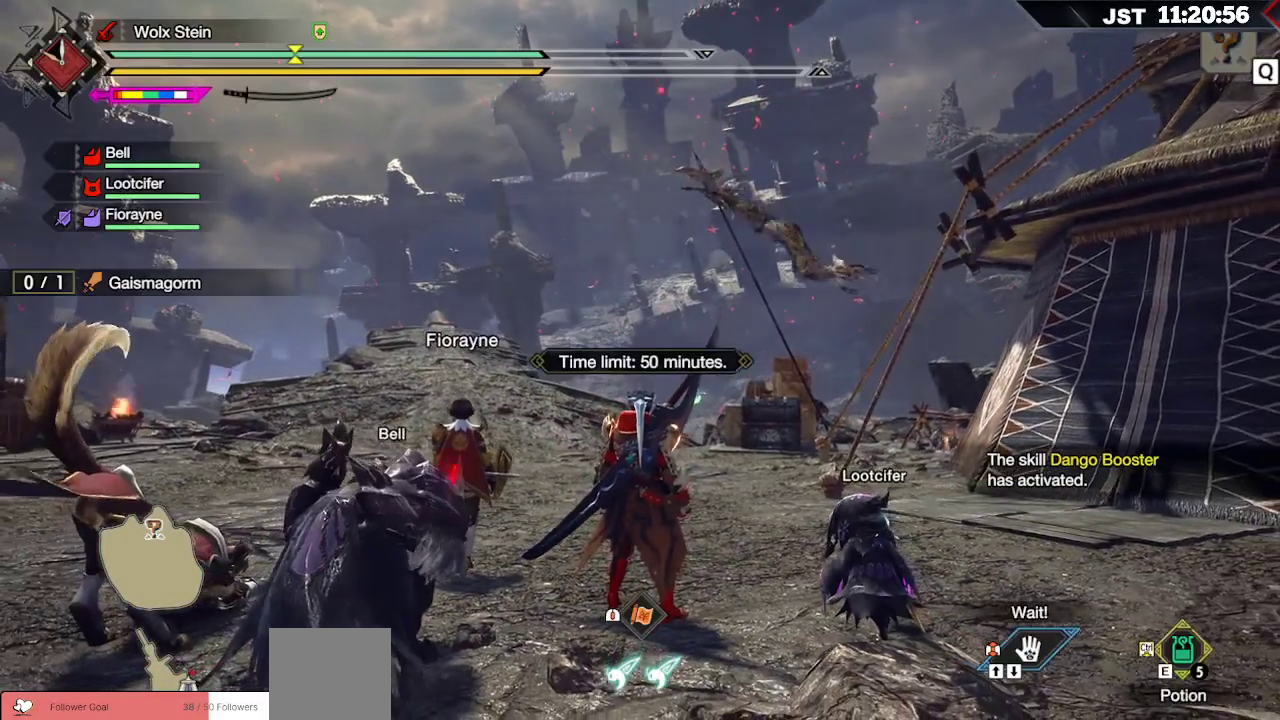
Gameplay with a controller (Xbox layout); each line is a JSON object with the inputs held at the frame after it (dt_ms = milliseconds from this image to that frame). "events" lists button and stick changes between this image and that frame as [ms after this image, input, new state], when the widget could be followed in between. Not read: L3.
{"dt_ms": 1000, "buttons": ["R1"], "left_stick": "up", "right_stick": "center"}
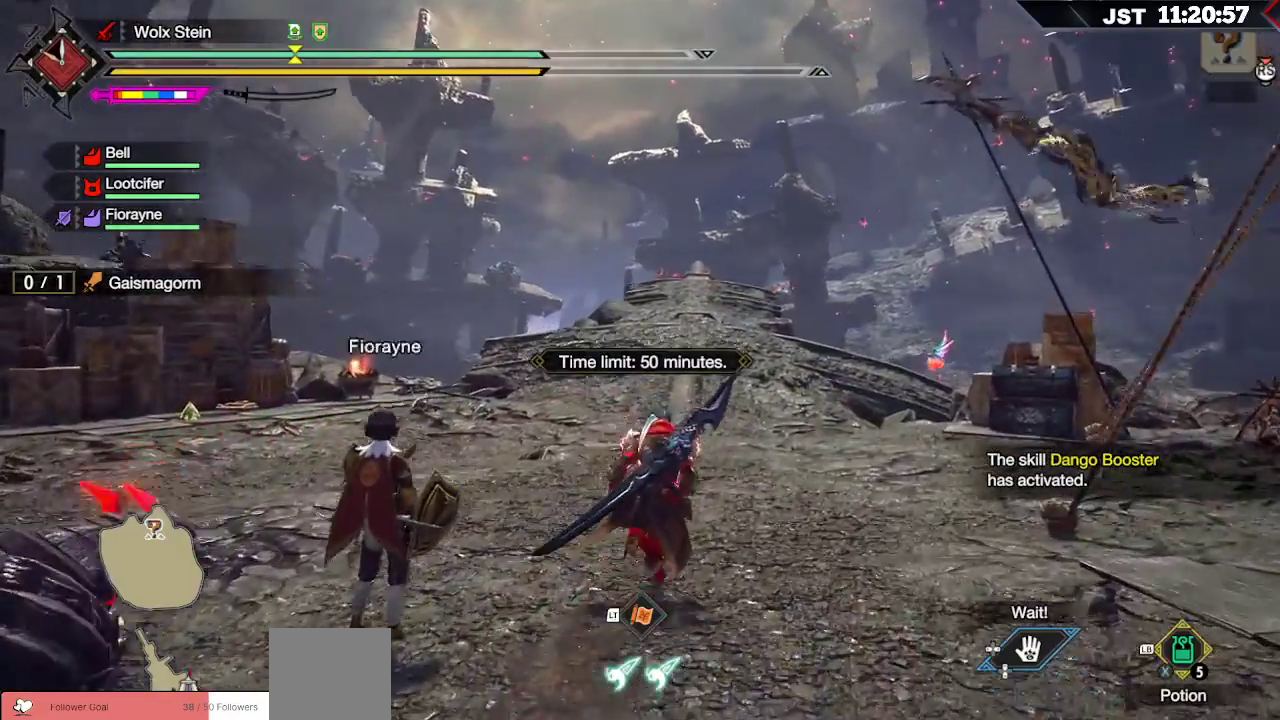
{"dt_ms": 500, "buttons": ["R1"], "left_stick": "up", "right_stick": "down-right", "events": [[183, "right_stick", "down-right"]]}
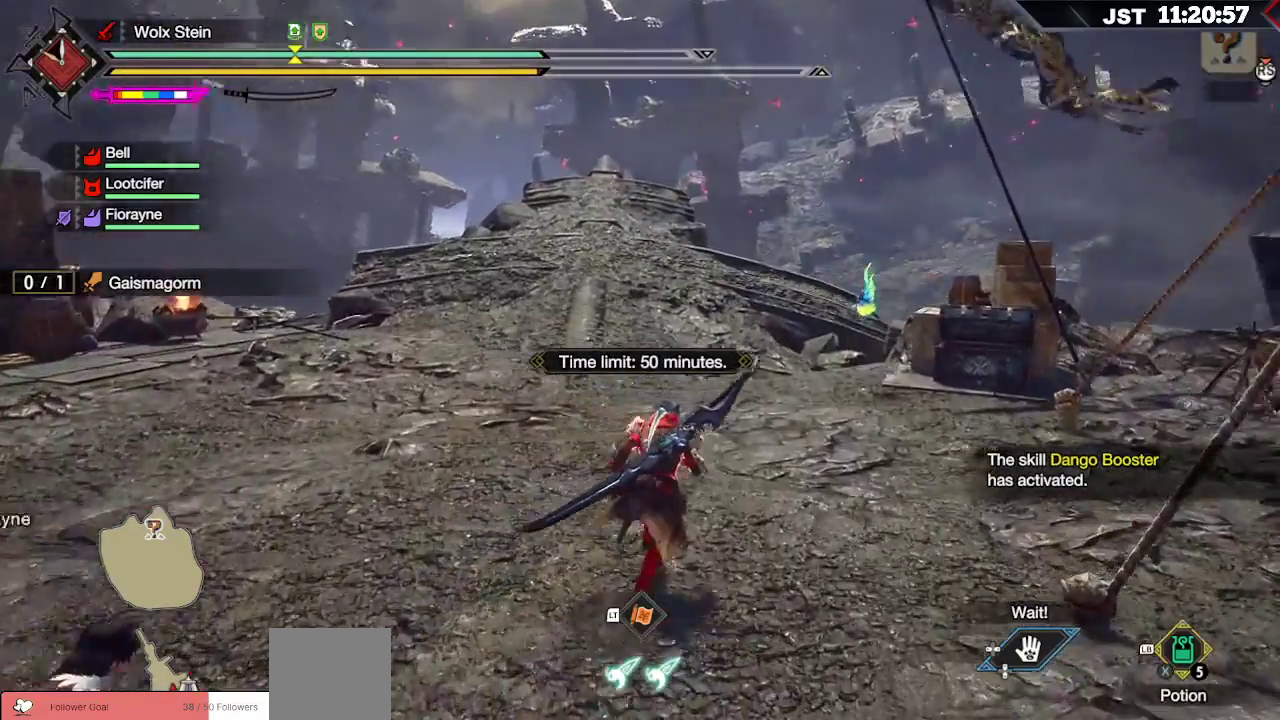
{"dt_ms": 500, "buttons": ["R1"], "left_stick": "up", "right_stick": "down-right", "events": []}
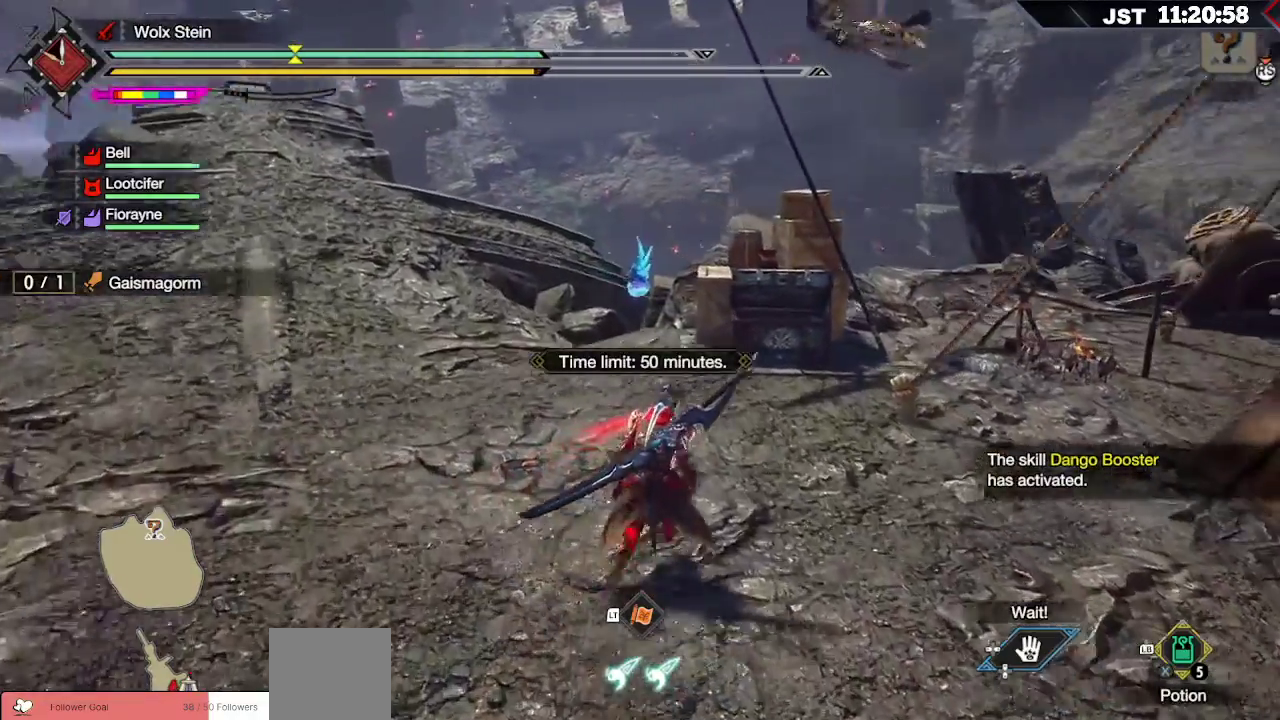
{"dt_ms": 500, "buttons": ["R1"], "left_stick": "up", "right_stick": "center", "events": [[450, "right_stick", "center"]]}
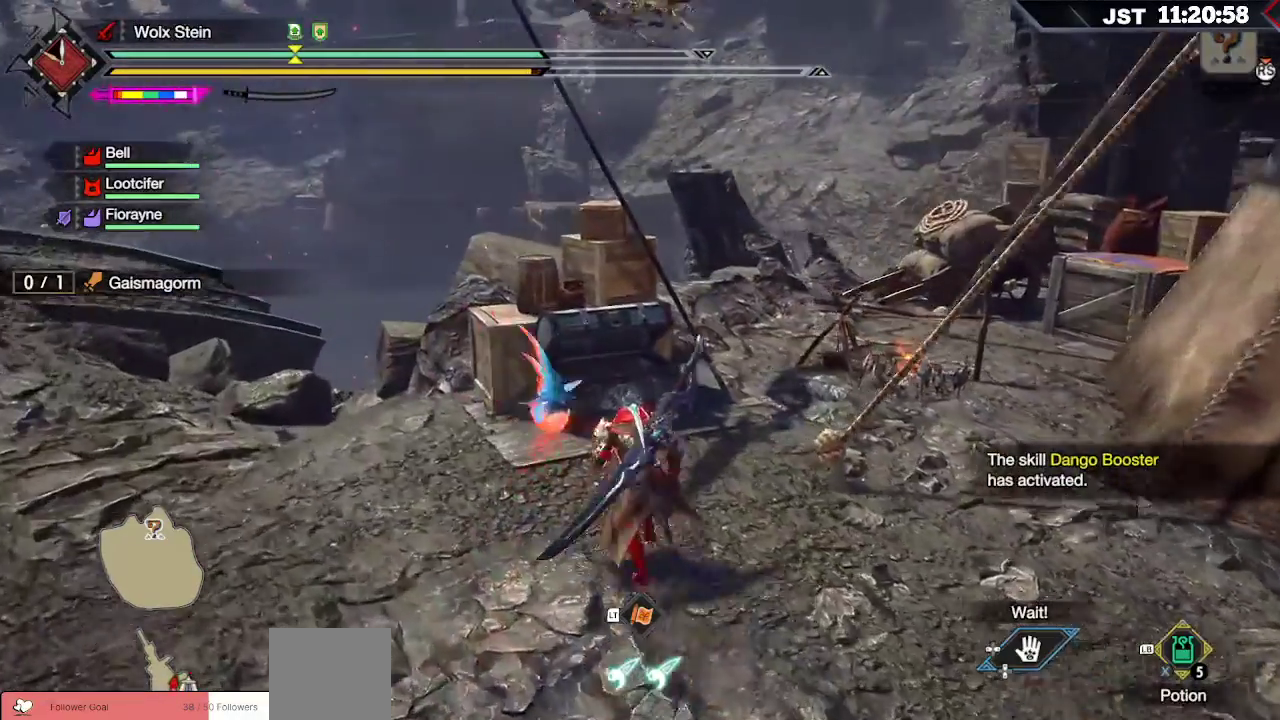
{"dt_ms": 500, "buttons": [], "left_stick": "center", "right_stick": "center", "events": [[200, "R1", "up"], [250, "A", "down"], [350, "left_stick", "center"], [367, "A", "up"]]}
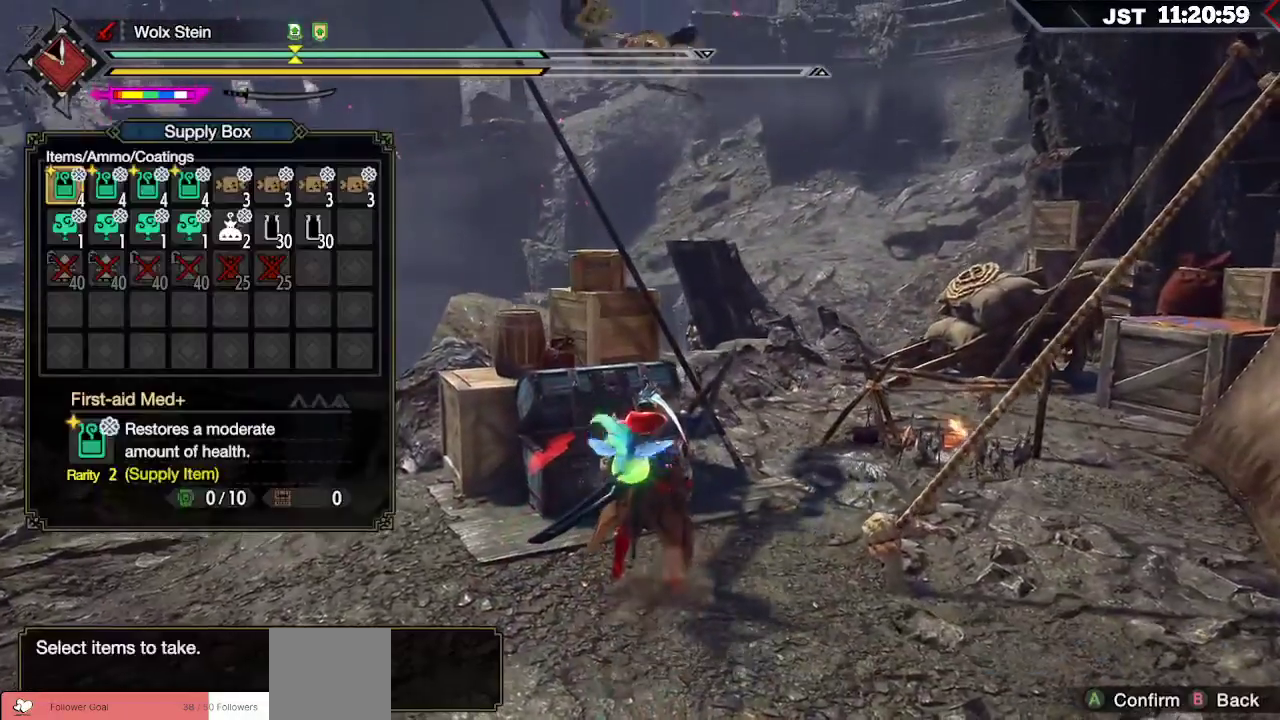
{"dt_ms": 500, "buttons": ["DPAD_RIGHT"], "left_stick": "center", "right_stick": "center", "events": [[250, "A", "down"], [383, "A", "up"], [467, "DPAD_RIGHT", "down"]]}
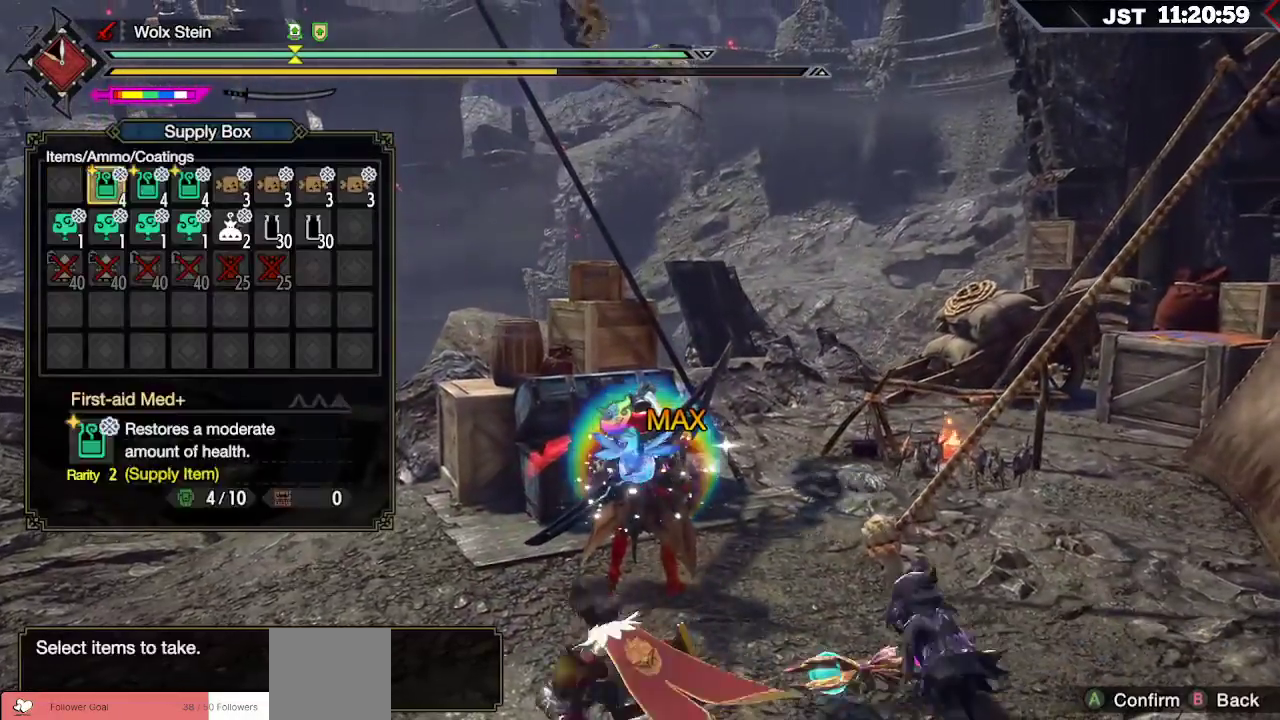
{"dt_ms": 500, "buttons": ["A", "DPAD_RIGHT"], "left_stick": "center", "right_stick": "center", "events": [[50, "DPAD_RIGHT", "up"], [67, "A", "down"], [150, "A", "up"], [183, "DPAD_RIGHT", "down"], [283, "A", "down"], [283, "DPAD_RIGHT", "up"], [383, "A", "up"], [400, "DPAD_RIGHT", "down"], [500, "A", "down"]]}
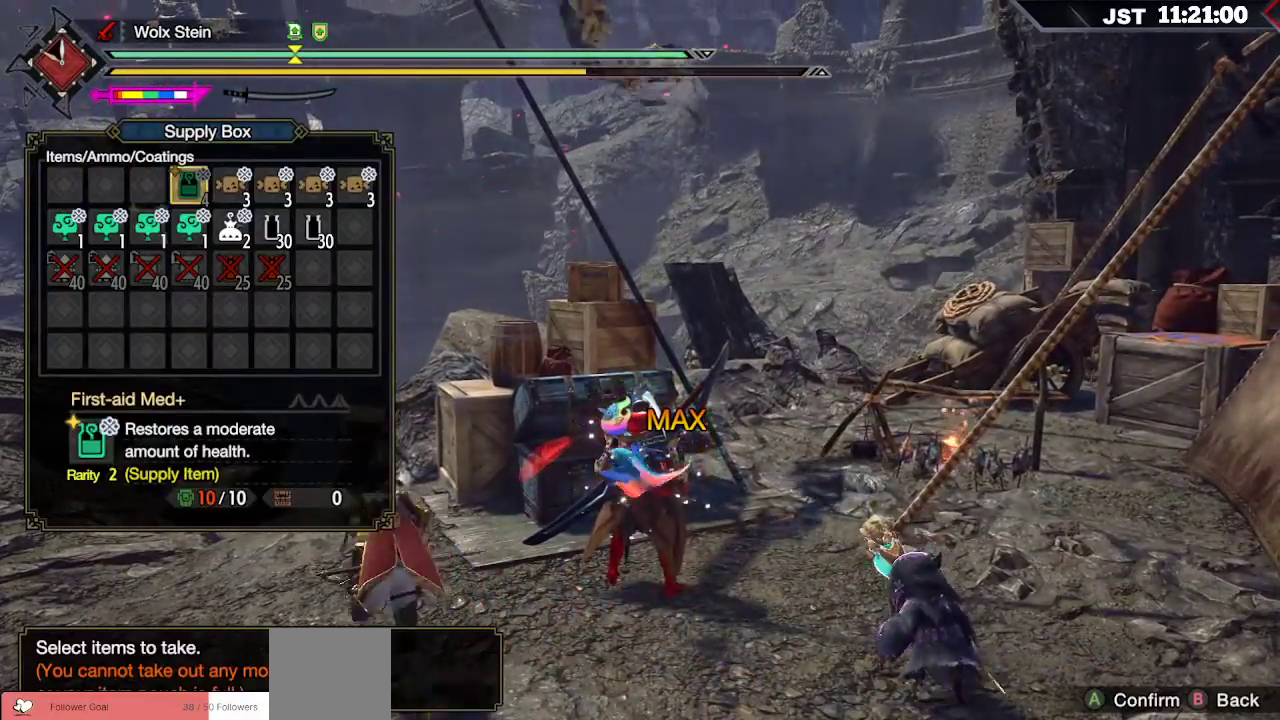
{"dt_ms": 500, "buttons": ["A", "DPAD_RIGHT"], "left_stick": "center", "right_stick": "center", "events": [[17, "DPAD_RIGHT", "up"], [83, "A", "up"], [100, "DPAD_RIGHT", "down"], [167, "A", "down"], [217, "DPAD_RIGHT", "up"], [267, "A", "up"], [300, "DPAD_RIGHT", "down"], [333, "A", "down"], [400, "DPAD_RIGHT", "up"], [433, "A", "up"], [467, "A", "down"], [467, "DPAD_RIGHT", "down"]]}
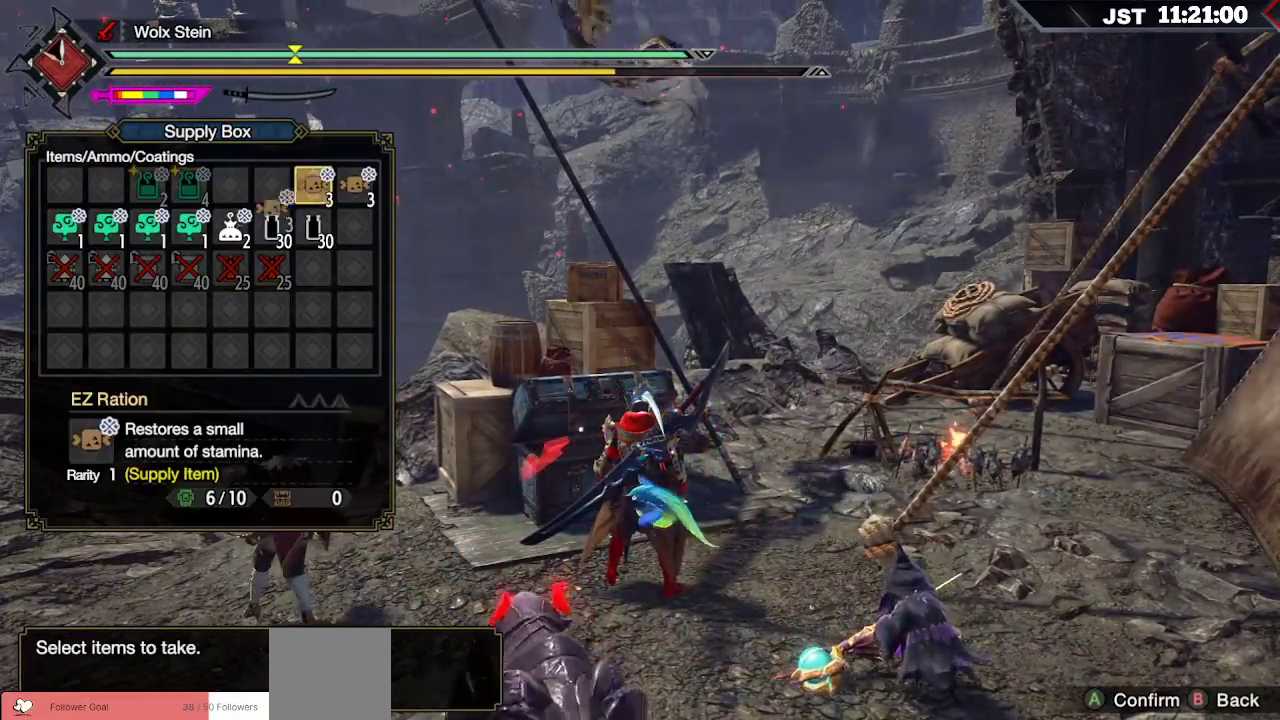
{"dt_ms": 500, "buttons": [], "left_stick": "center", "right_stick": "center", "events": [[67, "A", "up"], [100, "DPAD_RIGHT", "up"], [133, "A", "down"], [150, "DPAD_RIGHT", "down"], [233, "A", "up"], [267, "DPAD_RIGHT", "up"], [300, "A", "down"], [350, "DPAD_RIGHT", "down"], [400, "A", "up"], [450, "DPAD_RIGHT", "up"]]}
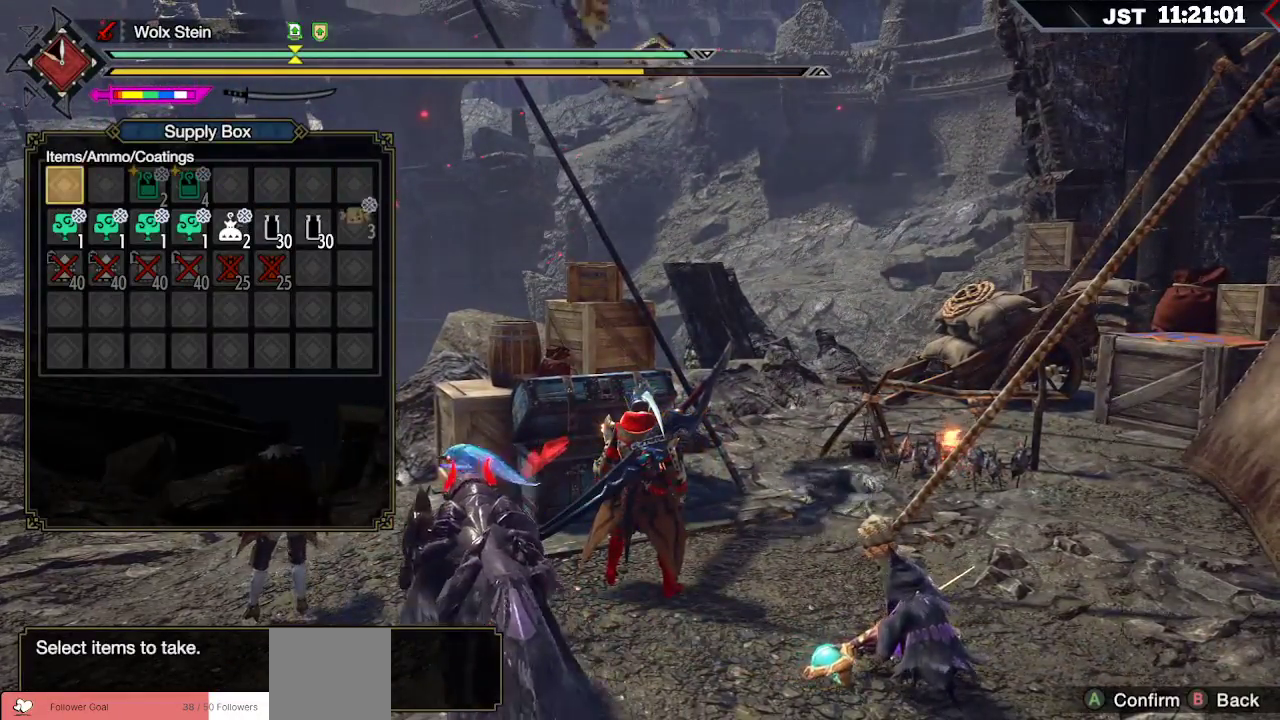
{"dt_ms": 500, "buttons": ["A"], "left_stick": "center", "right_stick": "center", "events": [[117, "DPAD_DOWN", "down"], [217, "DPAD_DOWN", "up"], [233, "A", "down"], [333, "A", "up"], [333, "DPAD_RIGHT", "down"], [433, "DPAD_RIGHT", "up"], [467, "A", "down"]]}
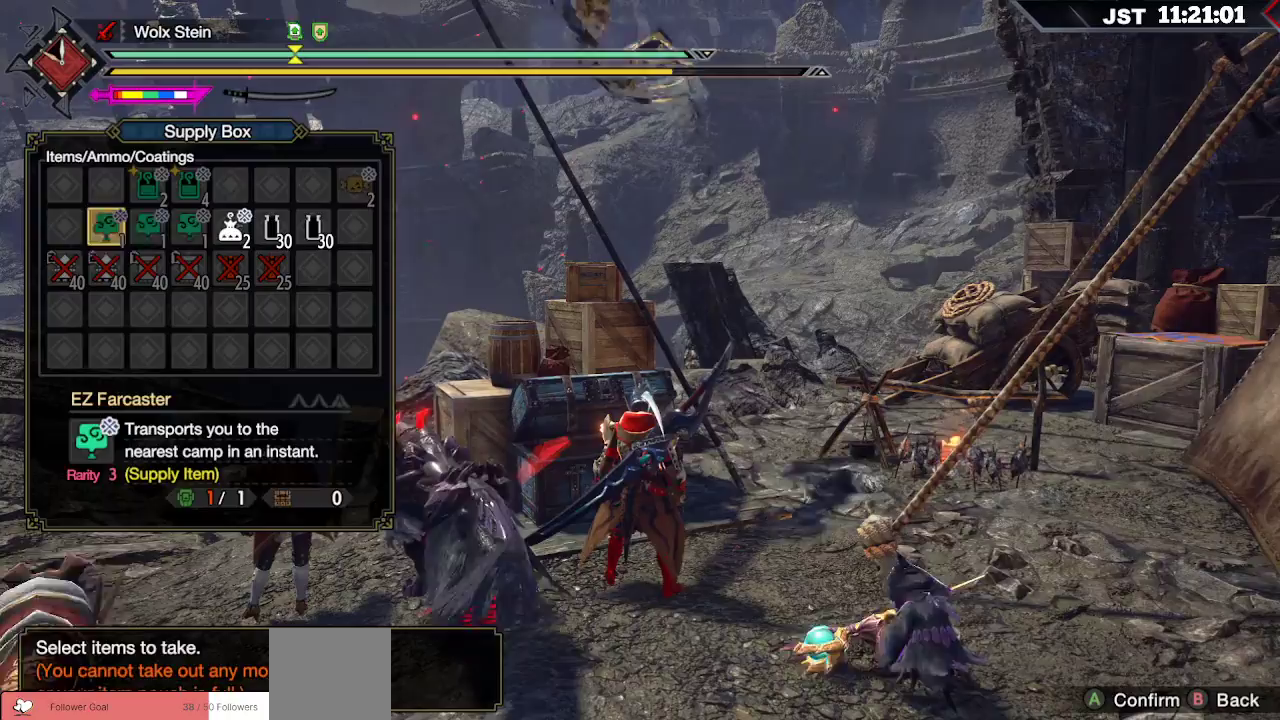
{"dt_ms": 500, "buttons": ["A"], "left_stick": "center", "right_stick": "center", "events": [[33, "DPAD_RIGHT", "down"], [67, "A", "up"], [133, "A", "down"], [133, "DPAD_RIGHT", "up"], [217, "DPAD_RIGHT", "down"], [250, "A", "up"], [300, "DPAD_RIGHT", "up"], [333, "A", "down"], [400, "DPAD_RIGHT", "down"], [433, "A", "up"], [483, "DPAD_RIGHT", "up"], [500, "A", "down"]]}
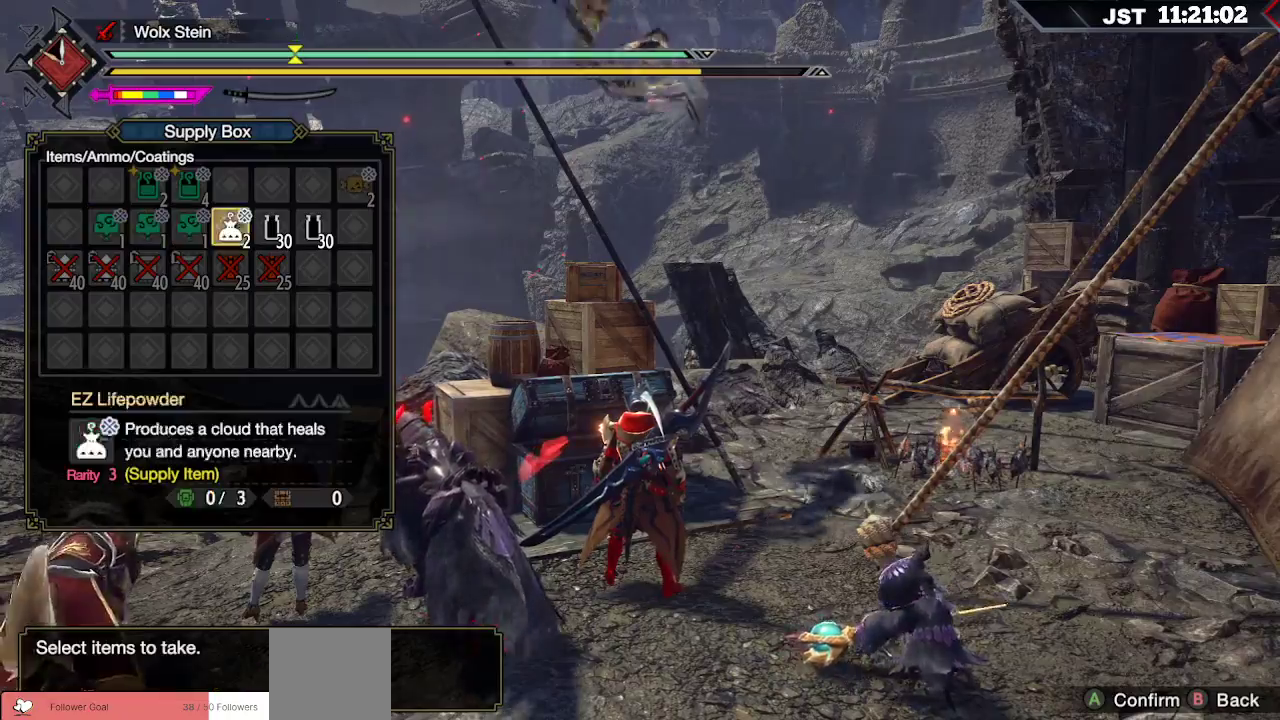
{"dt_ms": 500, "buttons": ["B"], "left_stick": "down-left", "right_stick": "center", "events": [[100, "A", "up"], [283, "B", "down"], [400, "B", "up"], [467, "B", "down"], [483, "left_stick", "down-left"]]}
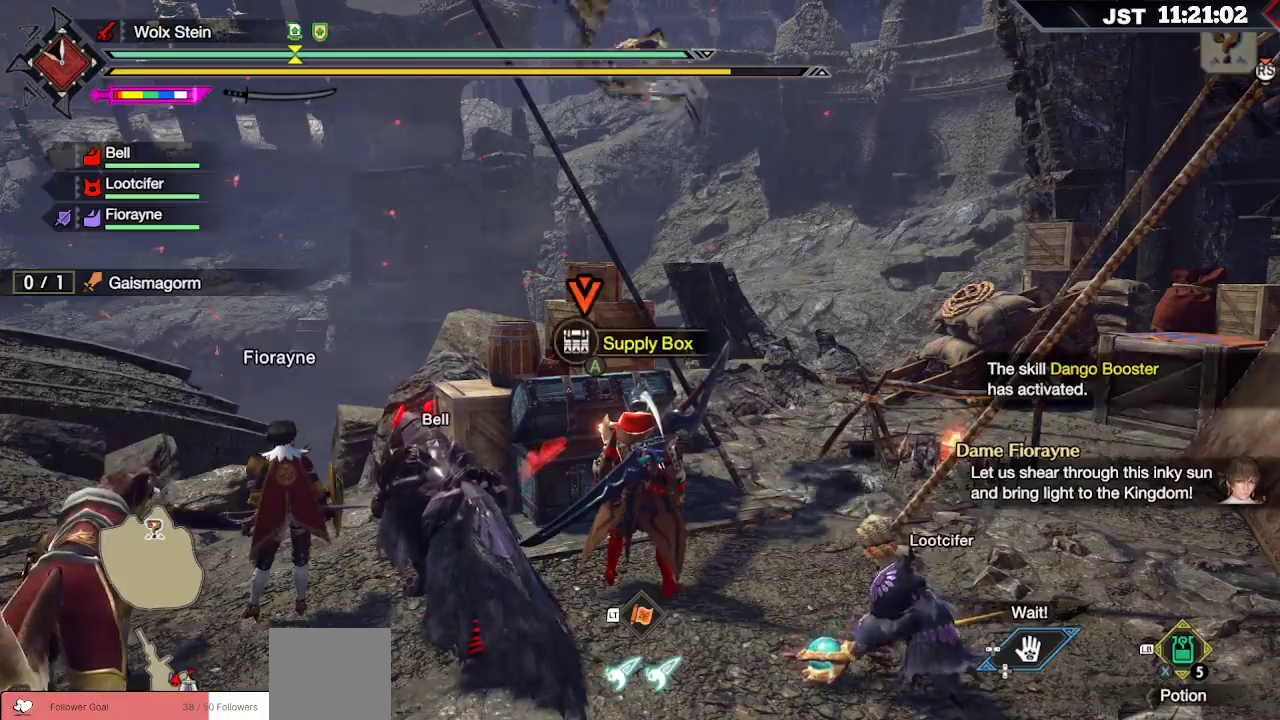
{"dt_ms": 500, "buttons": [], "left_stick": "down-left", "right_stick": "left", "events": [[67, "B", "up"], [267, "right_stick", "left"]]}
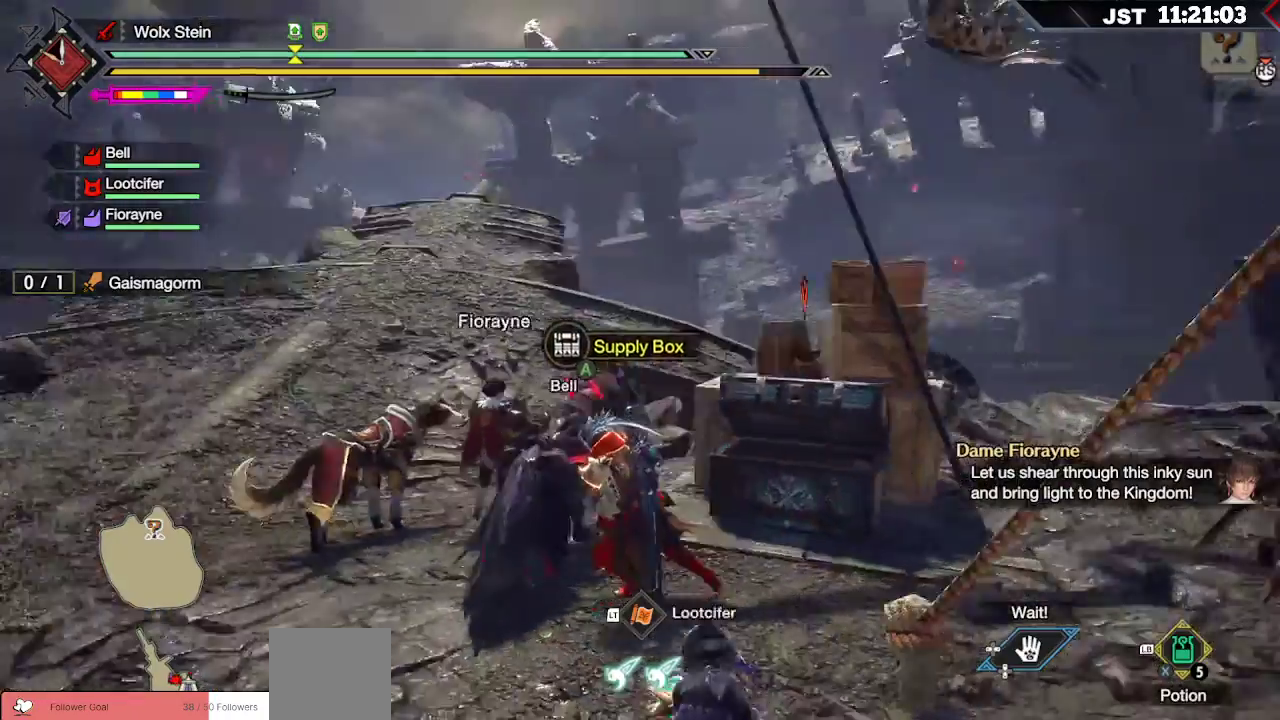
{"dt_ms": 500, "buttons": ["R1"], "left_stick": "up-left", "right_stick": "center", "events": [[50, "left_stick", "left"], [100, "R1", "down"], [200, "left_stick", "up-left"], [333, "right_stick", "center"]]}
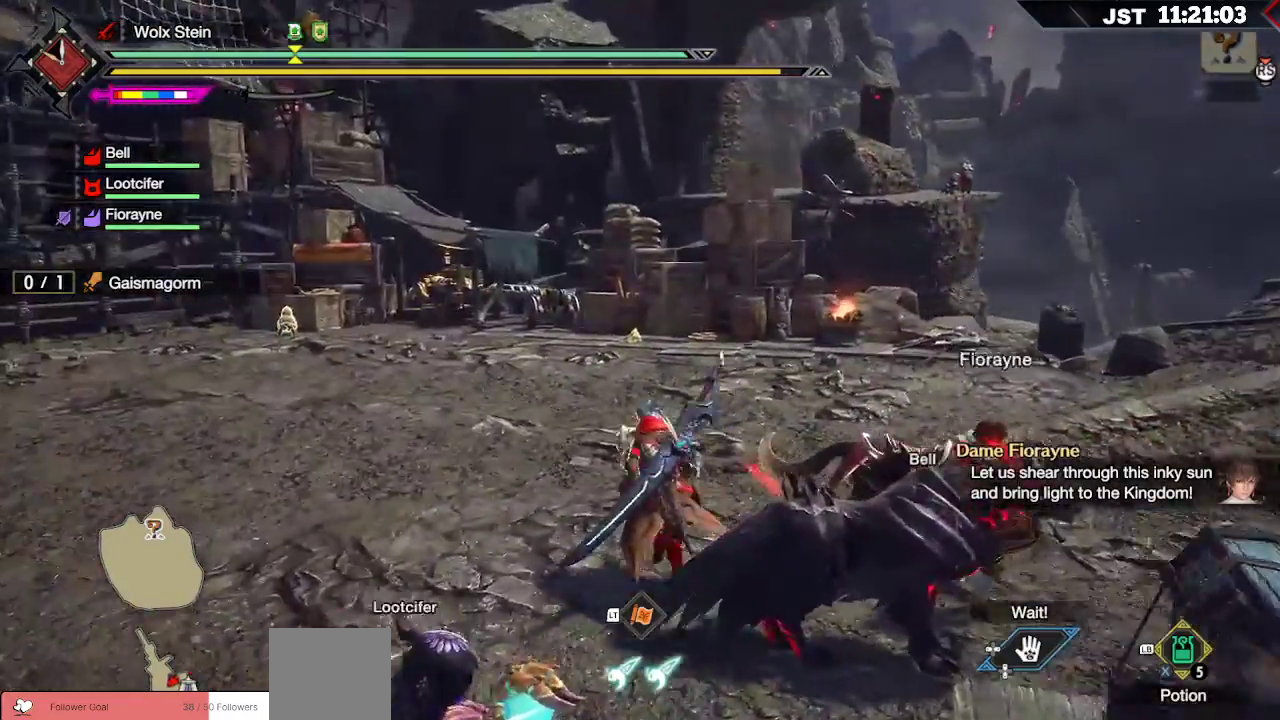
{"dt_ms": 500, "buttons": ["R1"], "left_stick": "up", "right_stick": "center", "events": [[33, "left_stick", "up"]]}
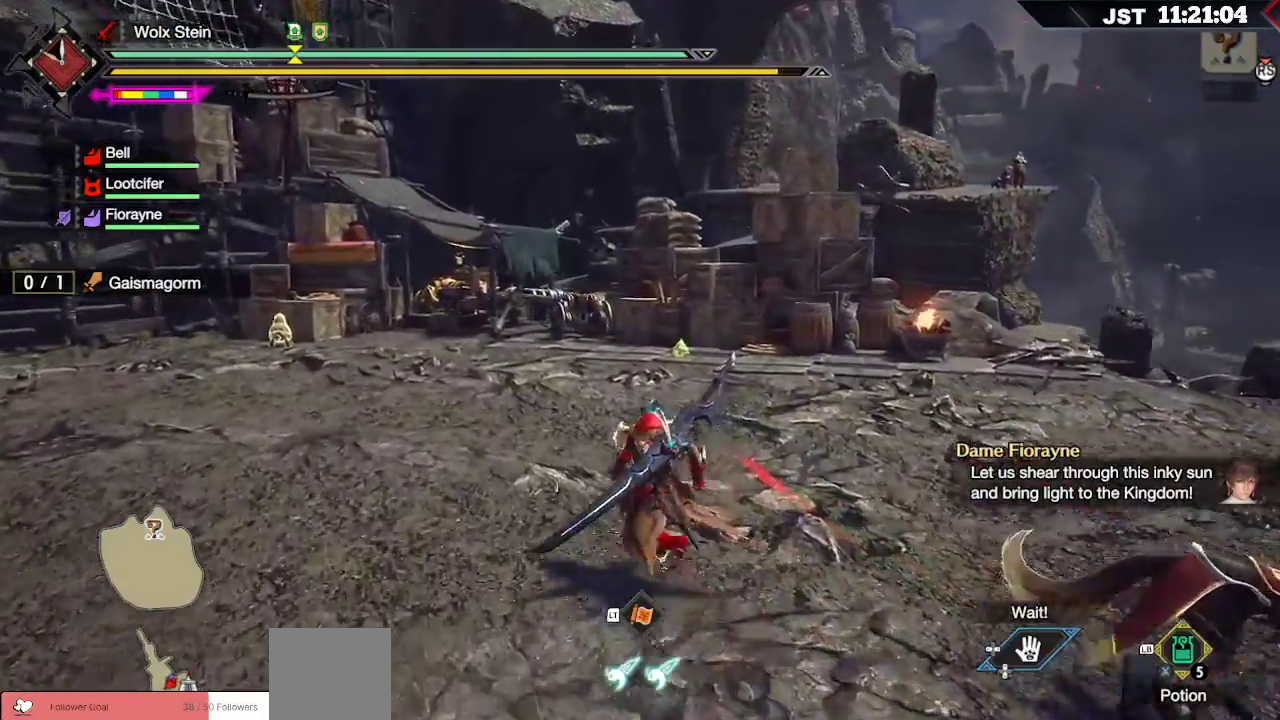
{"dt_ms": 500, "buttons": ["R1"], "left_stick": "up", "right_stick": "center", "events": [[50, "right_stick", "down-left"], [250, "right_stick", "center"]]}
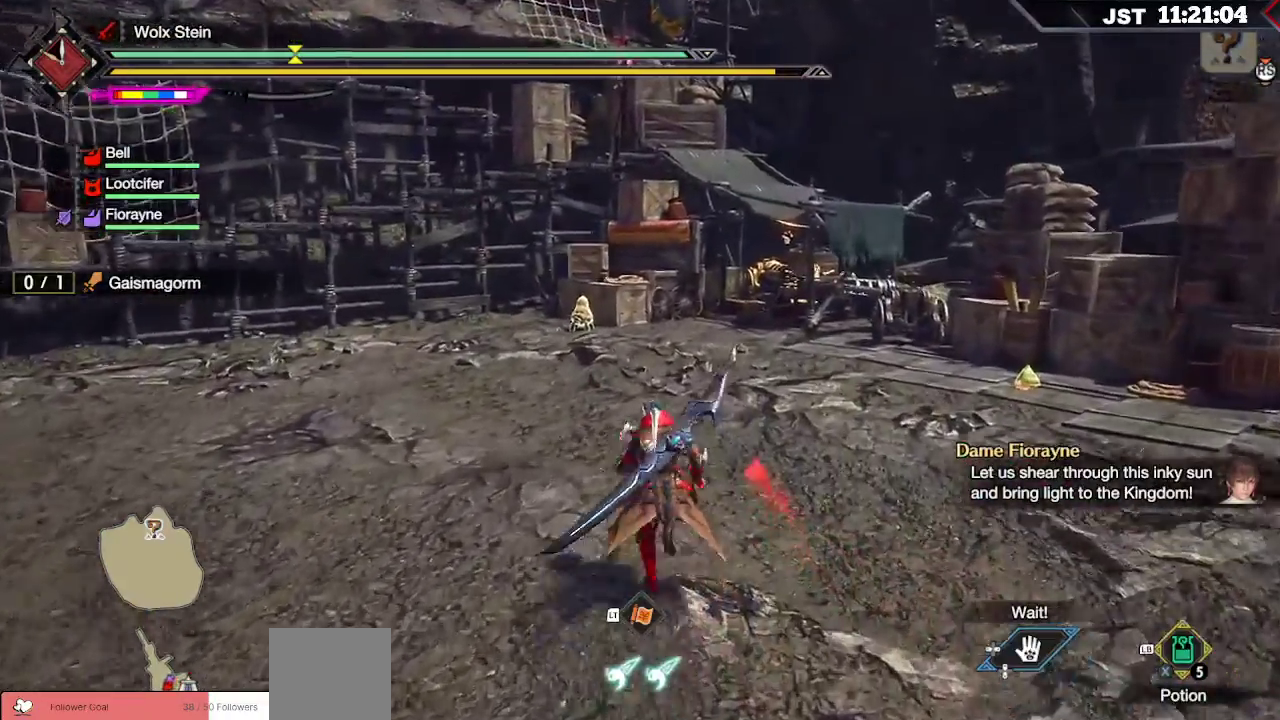
{"dt_ms": 500, "buttons": ["R1"], "left_stick": "up-right", "right_stick": "center", "events": [[283, "left_stick", "up-right"]]}
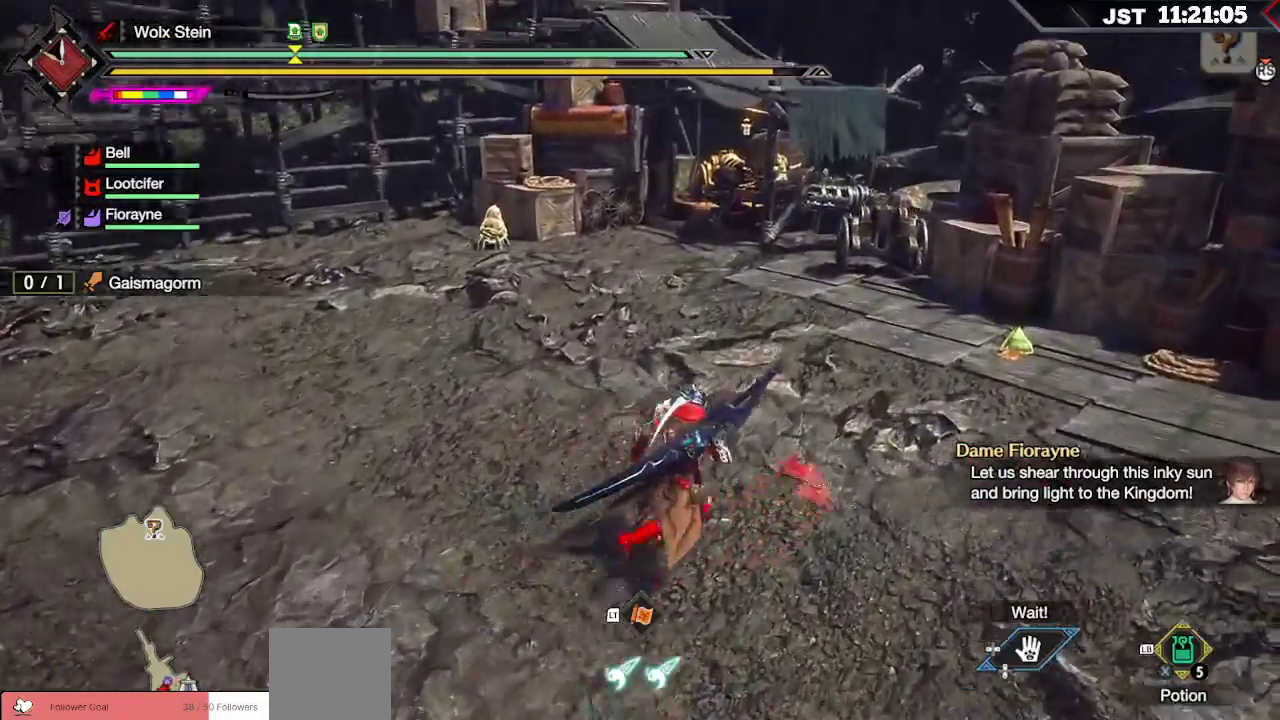
{"dt_ms": 500, "buttons": ["R1"], "left_stick": "up-right", "right_stick": "center", "events": []}
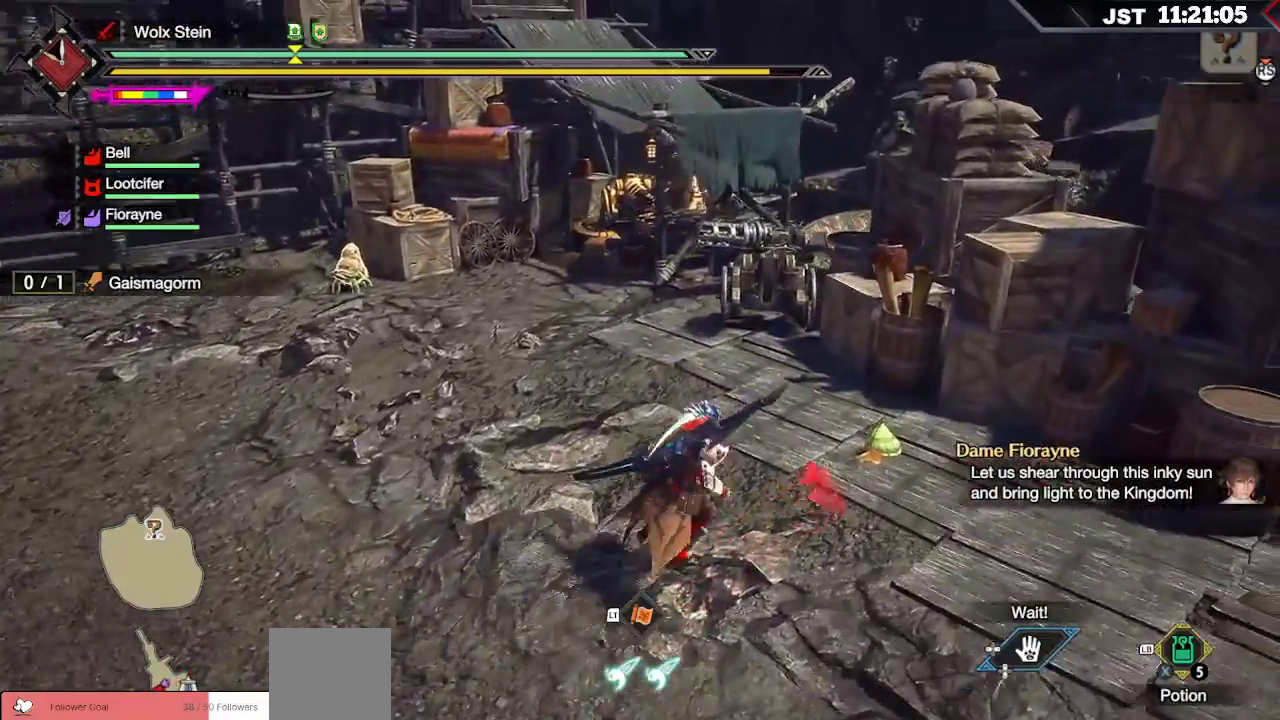
{"dt_ms": 500, "buttons": ["R1"], "left_stick": "up", "right_stick": "center", "events": [[83, "B", "down"], [183, "B", "up"], [267, "B", "down"], [267, "left_stick", "up"], [367, "B", "up"]]}
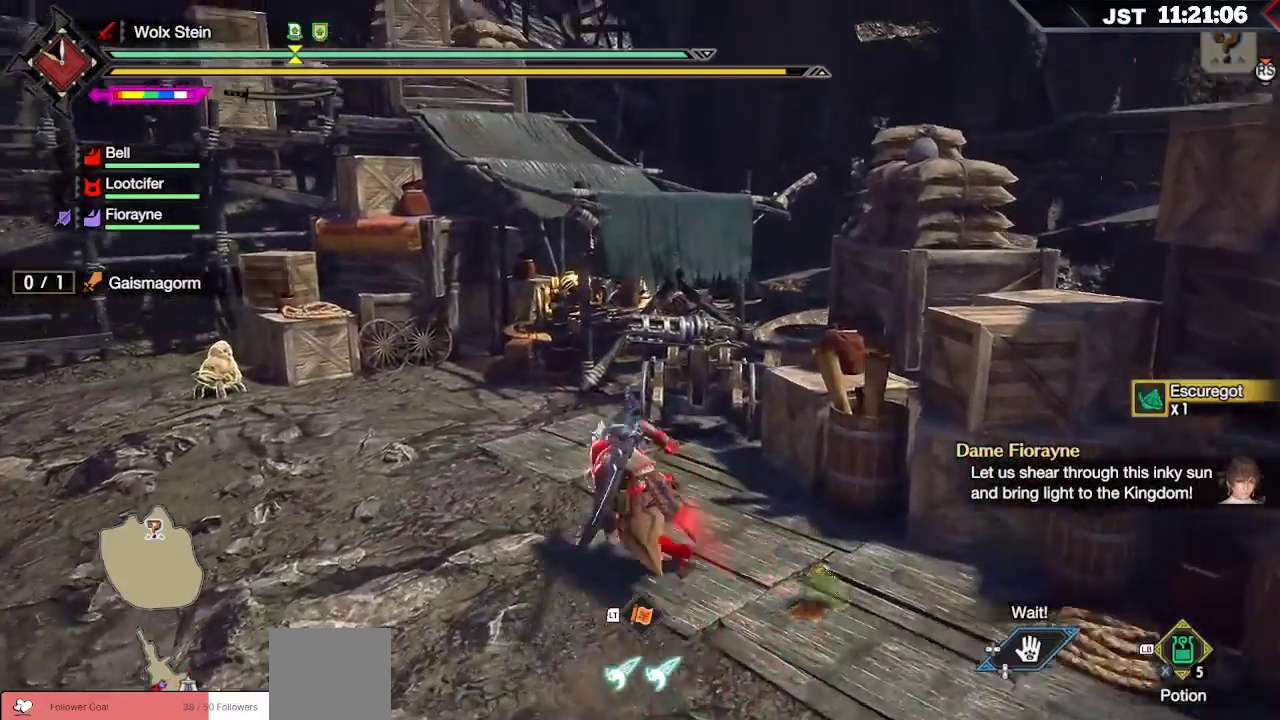
{"dt_ms": 500, "buttons": ["R1"], "left_stick": "up", "right_stick": "center", "events": [[100, "right_stick", "left"], [400, "right_stick", "center"]]}
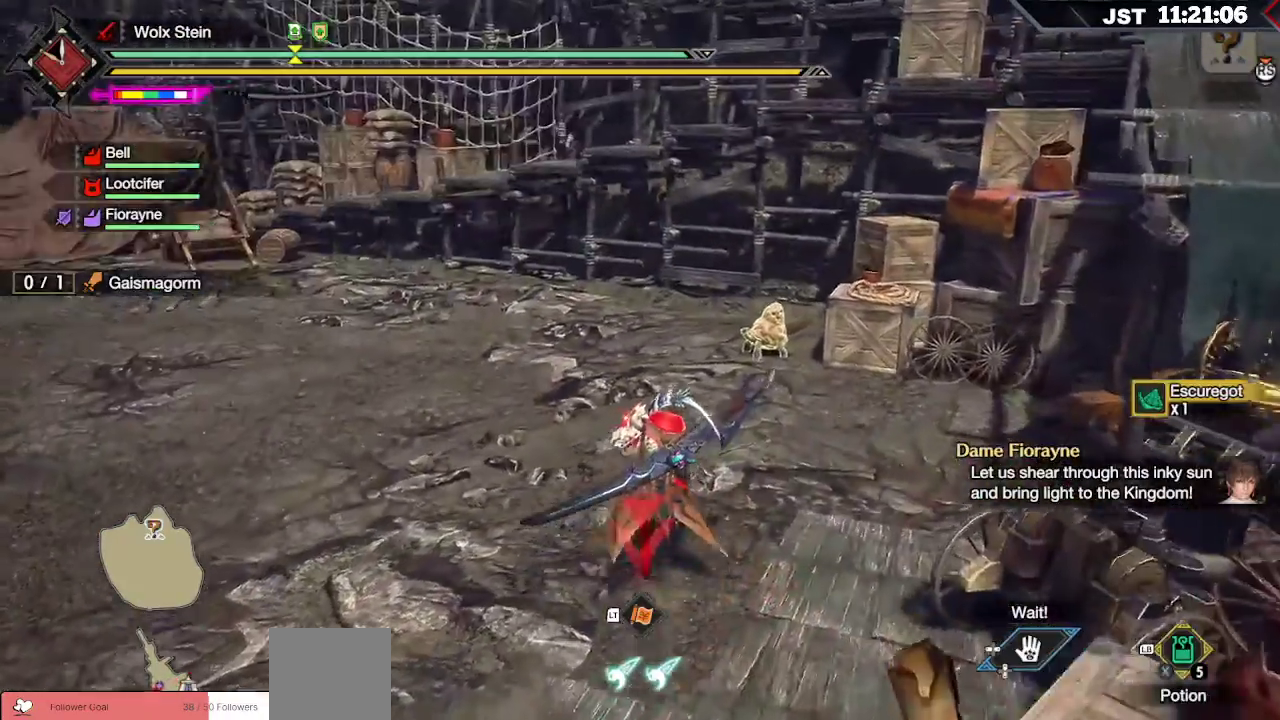
{"dt_ms": 500, "buttons": ["R1"], "left_stick": "up", "right_stick": "center", "events": []}
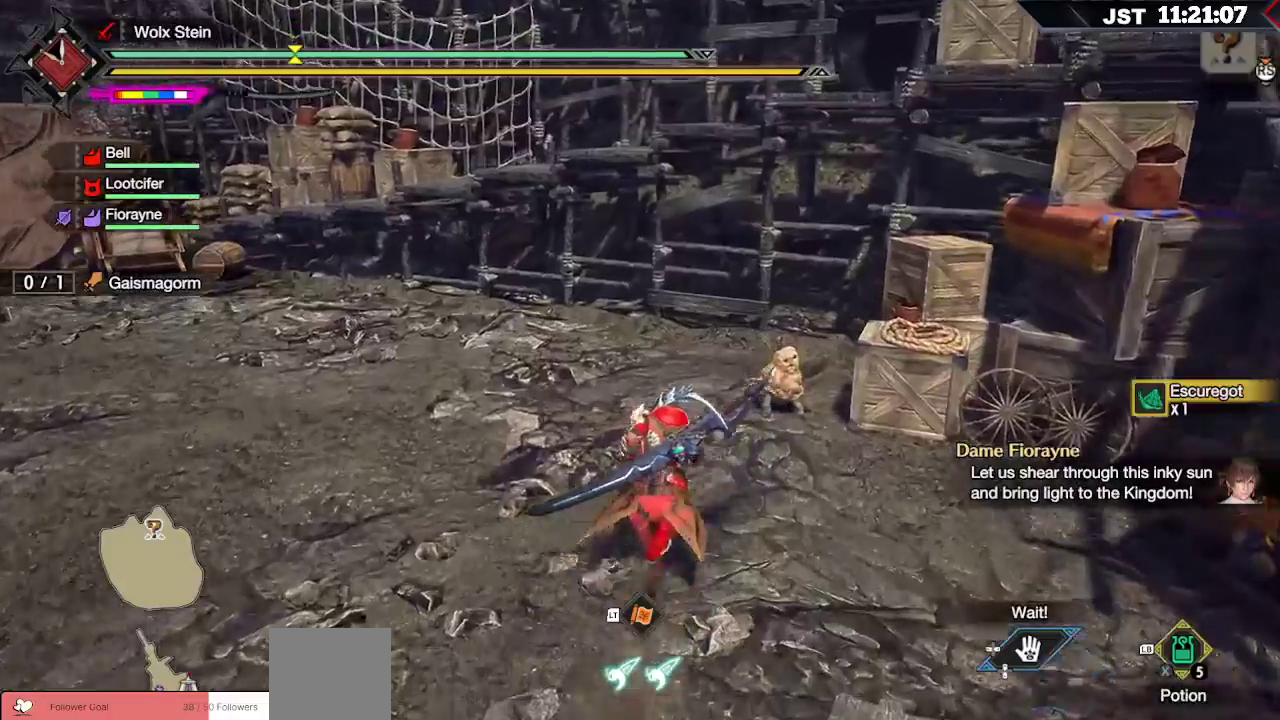
{"dt_ms": 500, "buttons": ["B", "R1"], "left_stick": "up", "right_stick": "center", "events": [[300, "B", "down"], [383, "B", "up"], [450, "B", "down"]]}
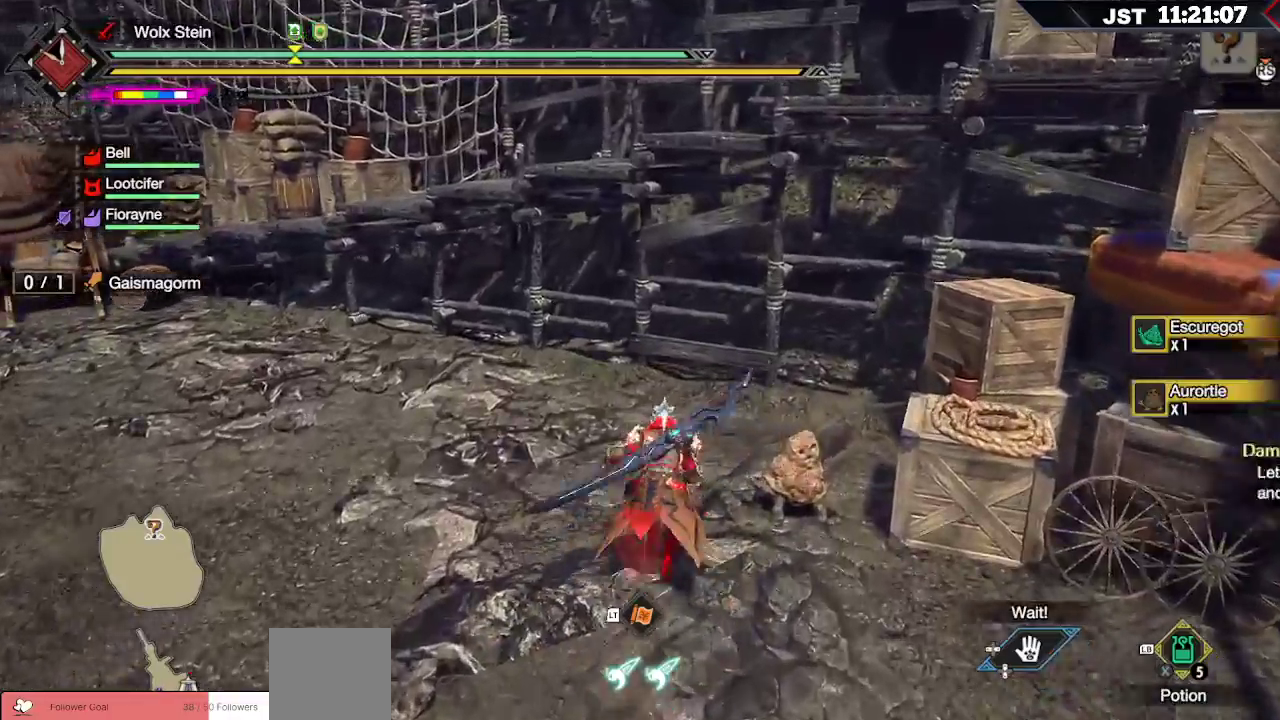
{"dt_ms": 500, "buttons": [], "left_stick": "up-left", "right_stick": "left", "events": [[33, "B", "up"], [150, "R1", "up"], [183, "R1", "down"], [200, "R1", "up"], [233, "right_stick", "left"], [267, "left_stick", "up-left"]]}
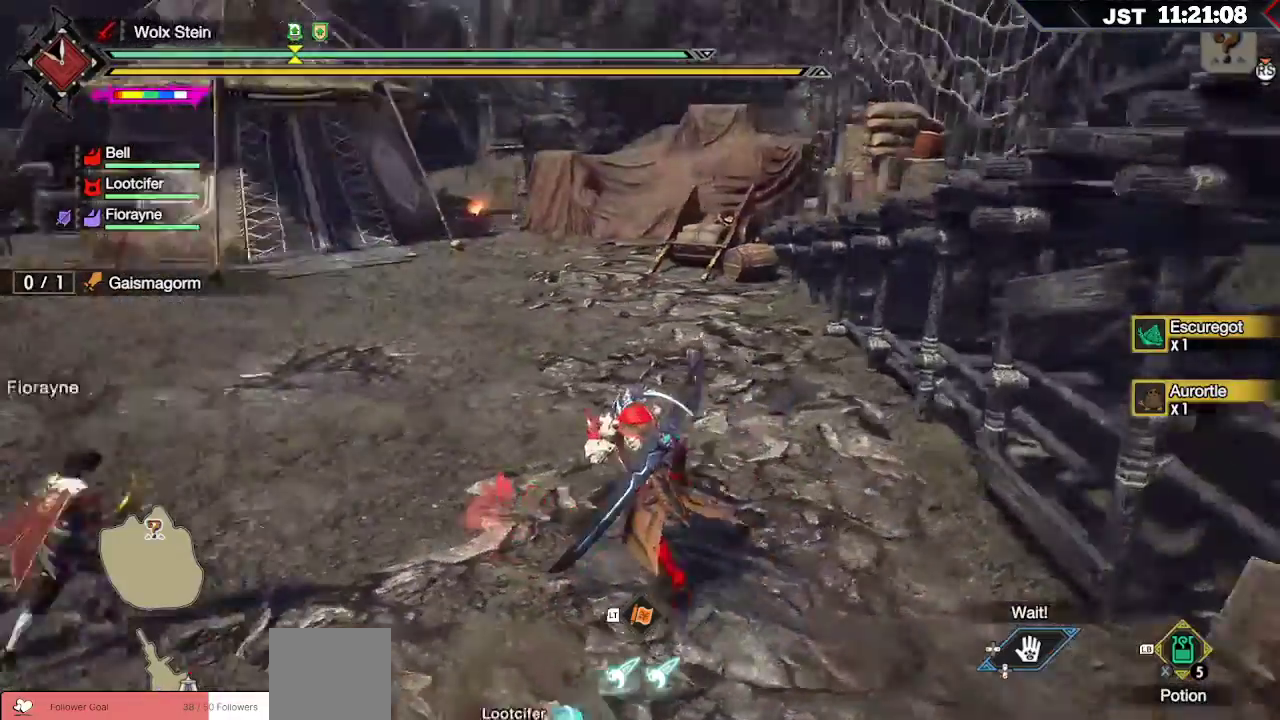
{"dt_ms": 500, "buttons": ["L1"], "left_stick": "up-left", "right_stick": "center", "events": [[133, "L1", "down"], [200, "right_stick", "center"]]}
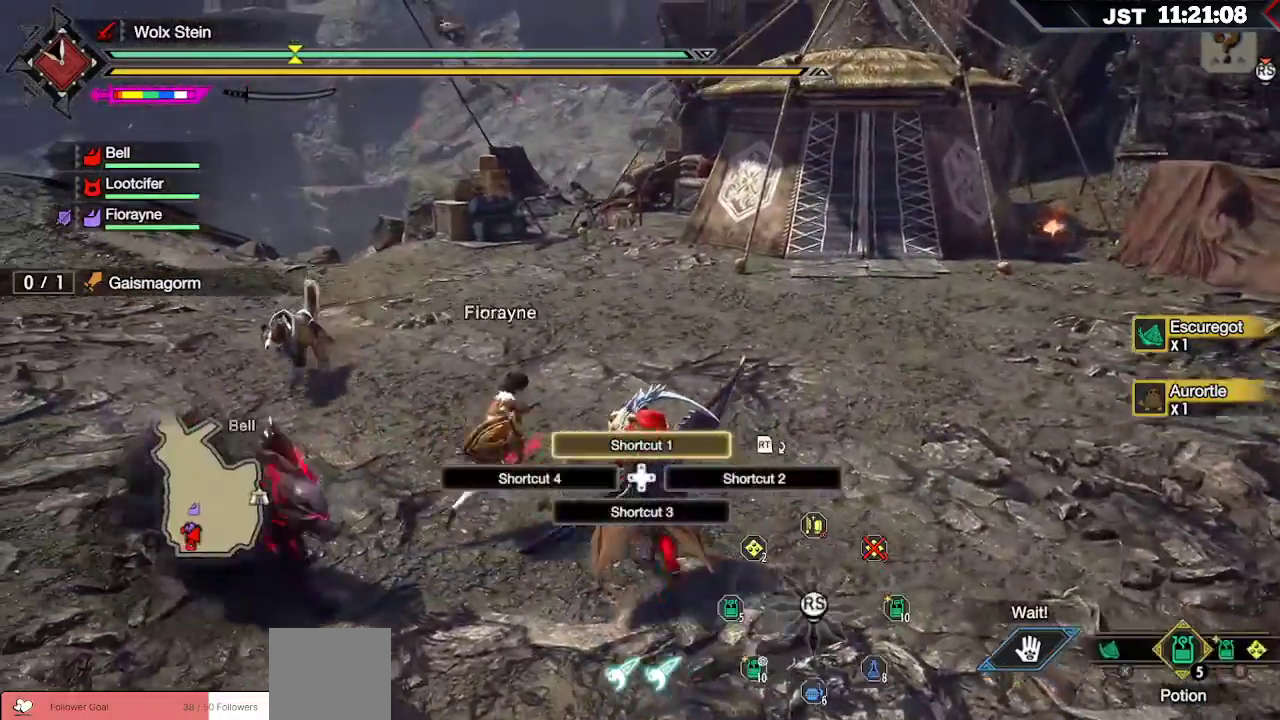
{"dt_ms": 500, "buttons": ["L1"], "left_stick": "up-left", "right_stick": "center", "events": [[33, "X", "down"], [100, "X", "up"], [217, "X", "down"], [283, "X", "up"], [383, "X", "down"], [483, "X", "up"]]}
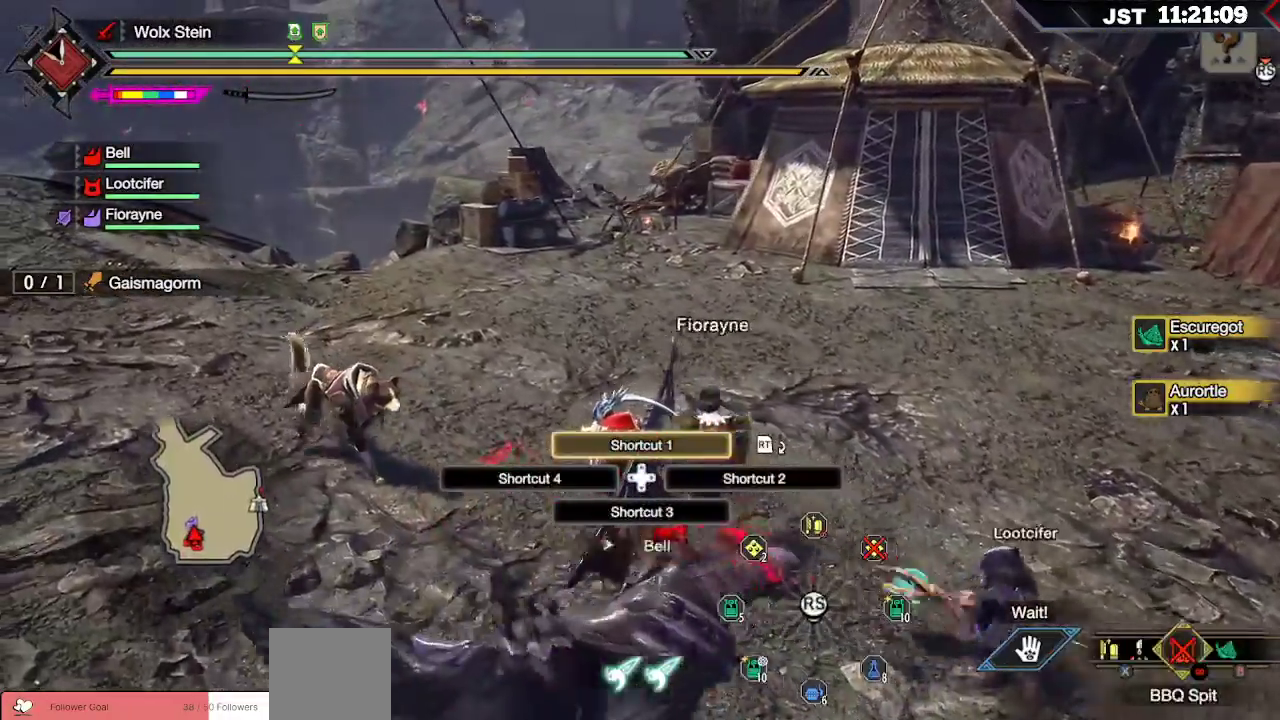
{"dt_ms": 500, "buttons": ["X", "L1"], "left_stick": "up-left", "right_stick": "center", "events": [[67, "X", "down"], [167, "X", "up"], [267, "X", "down"], [367, "X", "up"], [450, "X", "down"]]}
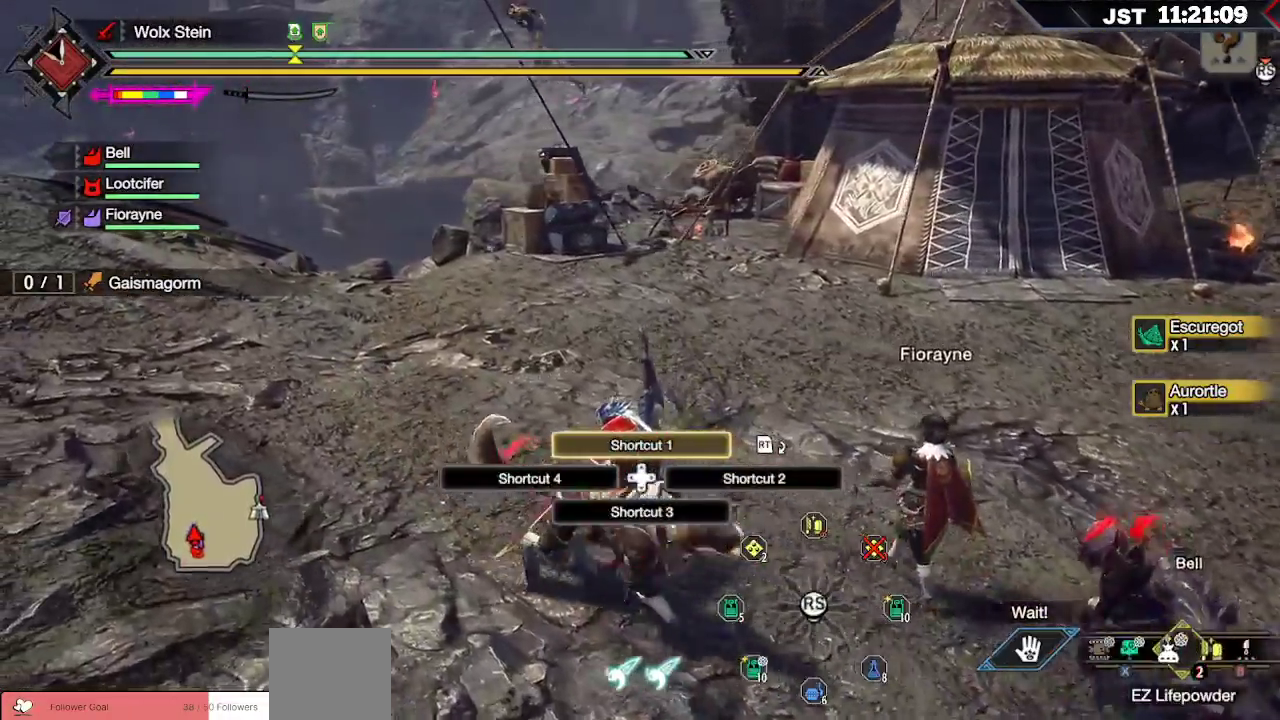
{"dt_ms": 500, "buttons": ["X", "L1"], "left_stick": "up-left", "right_stick": "center", "events": [[50, "X", "up"], [150, "X", "down"], [267, "X", "up"], [417, "X", "down"]]}
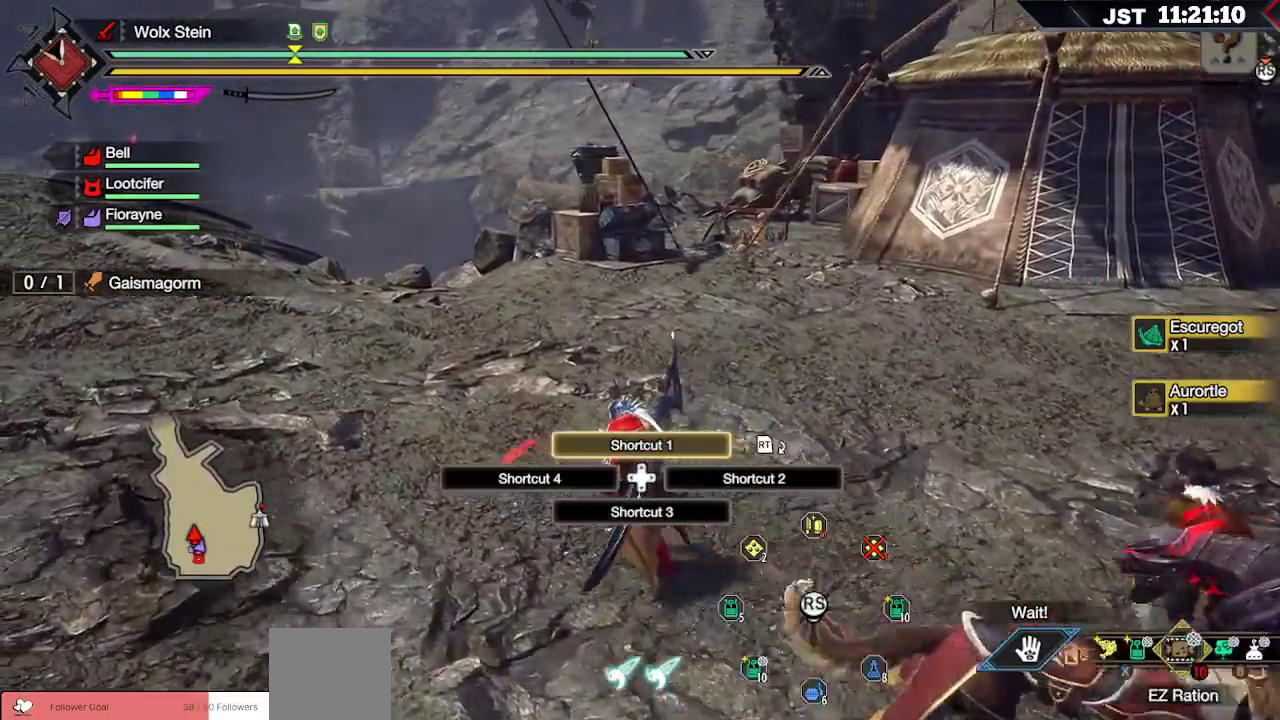
{"dt_ms": 500, "buttons": ["X", "L1"], "left_stick": "up-left", "right_stick": "center", "events": [[17, "X", "up"], [117, "X", "down"], [200, "X", "up"], [500, "X", "down"]]}
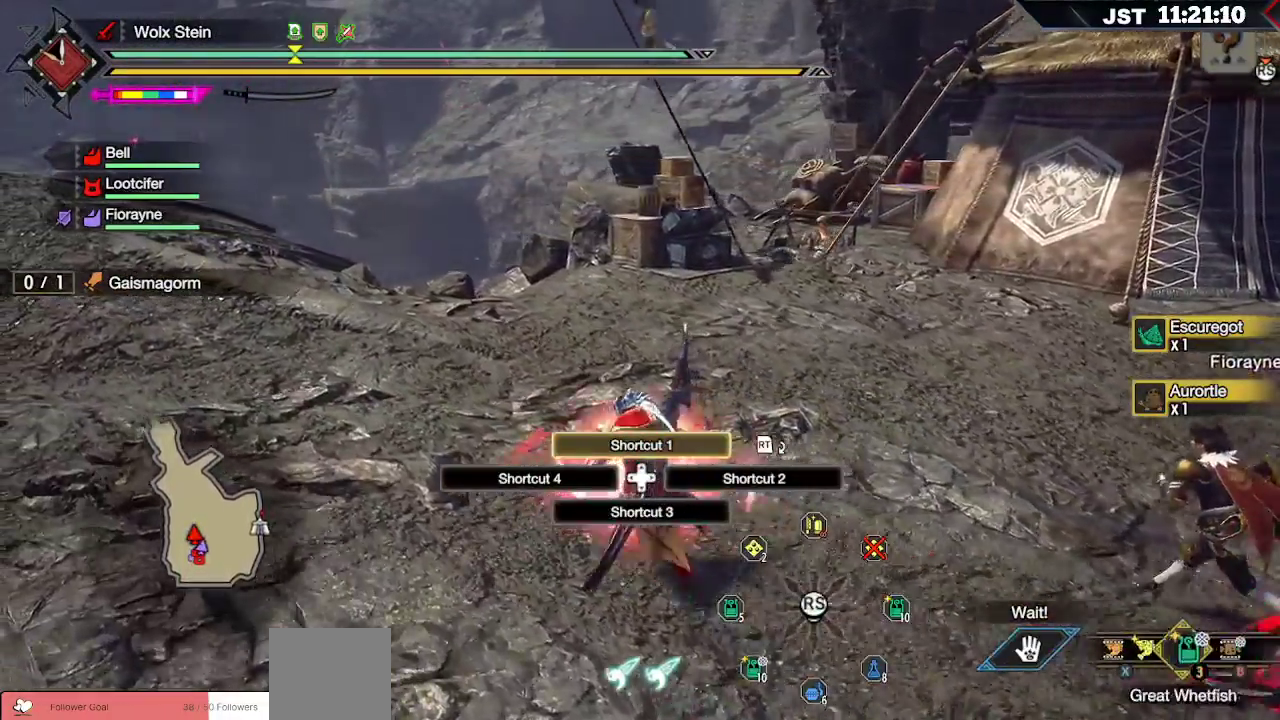
{"dt_ms": 500, "buttons": ["L1"], "left_stick": "center", "right_stick": "center", "events": [[100, "X", "up"], [167, "X", "down"], [250, "X", "up"], [333, "X", "down"], [433, "X", "up"], [483, "left_stick", "center"]]}
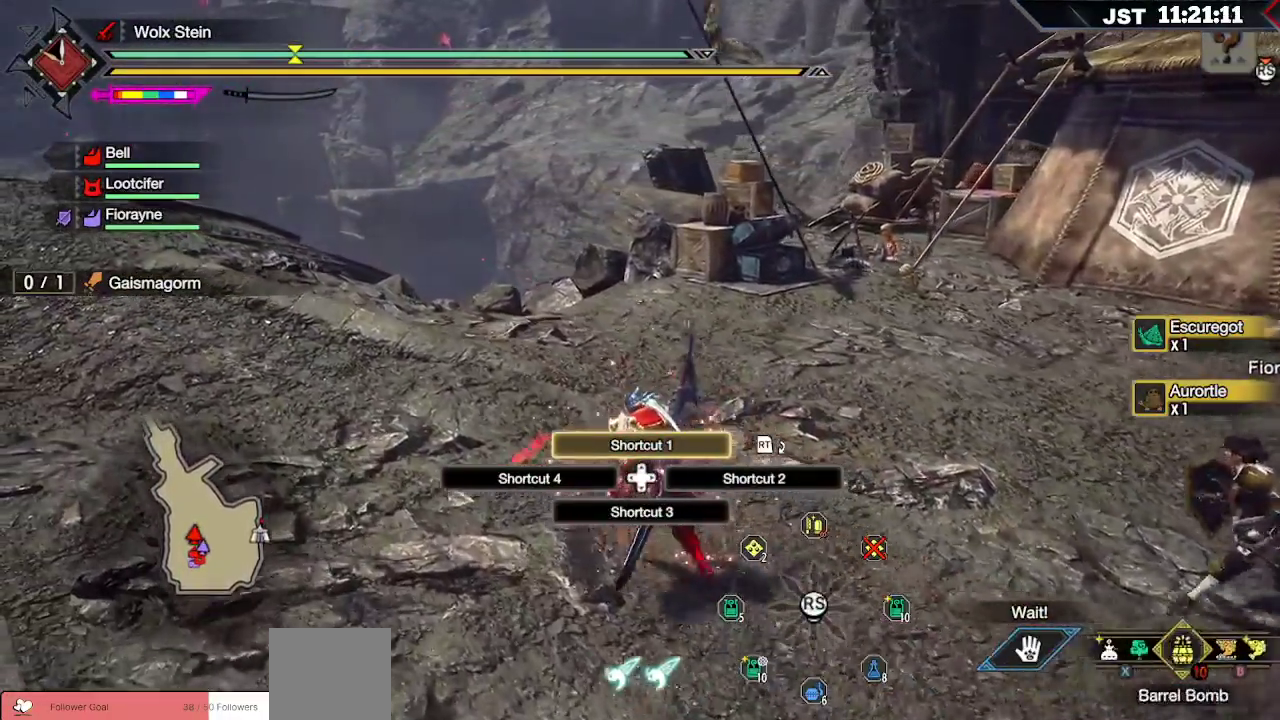
{"dt_ms": 500, "buttons": ["L1"], "left_stick": "center", "right_stick": "center", "events": [[17, "X", "down"], [117, "X", "up"], [183, "X", "down"], [267, "X", "up"], [367, "X", "down"], [433, "X", "up"]]}